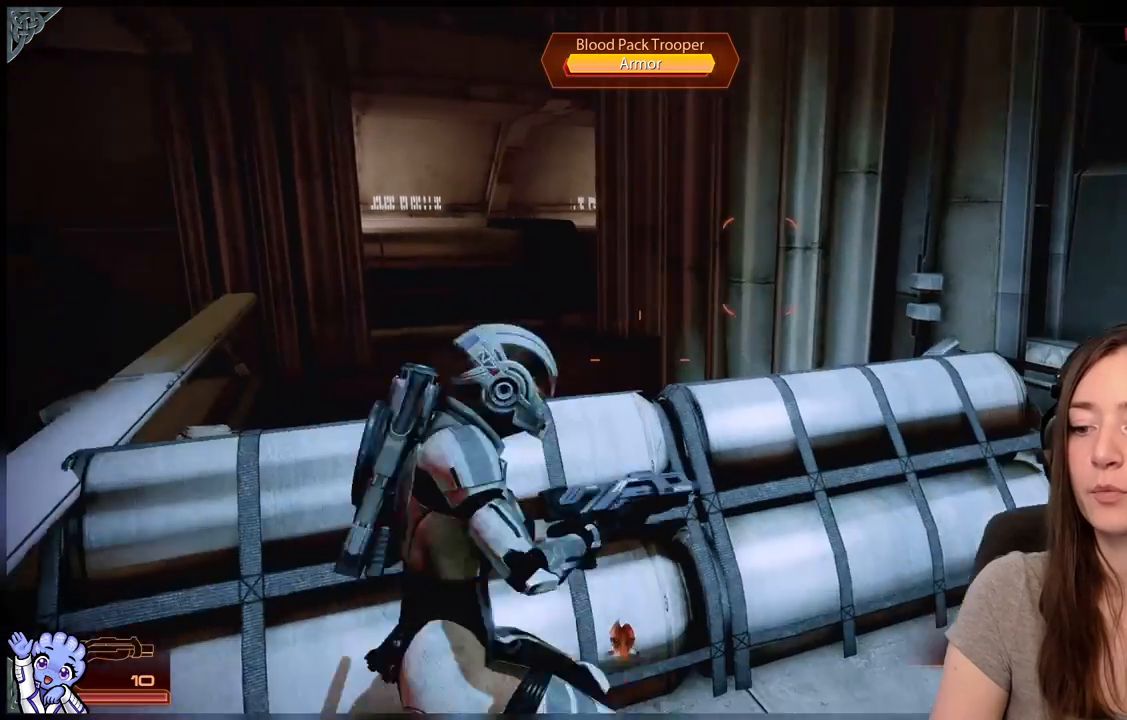
Gameplay with a controller (Xbox layout); each line is a JSON object with the inputs held at the frame after it. "events" lists button and stick changes between this image and that frame as [ms after this image, input, new state], when the widget could be followed in between. Not read: SHARE.
{"buttons": [], "left_stick": "up-left", "right_stick": "right", "events": [[67, "A", "up"], [367, "right_stick", "right"]]}
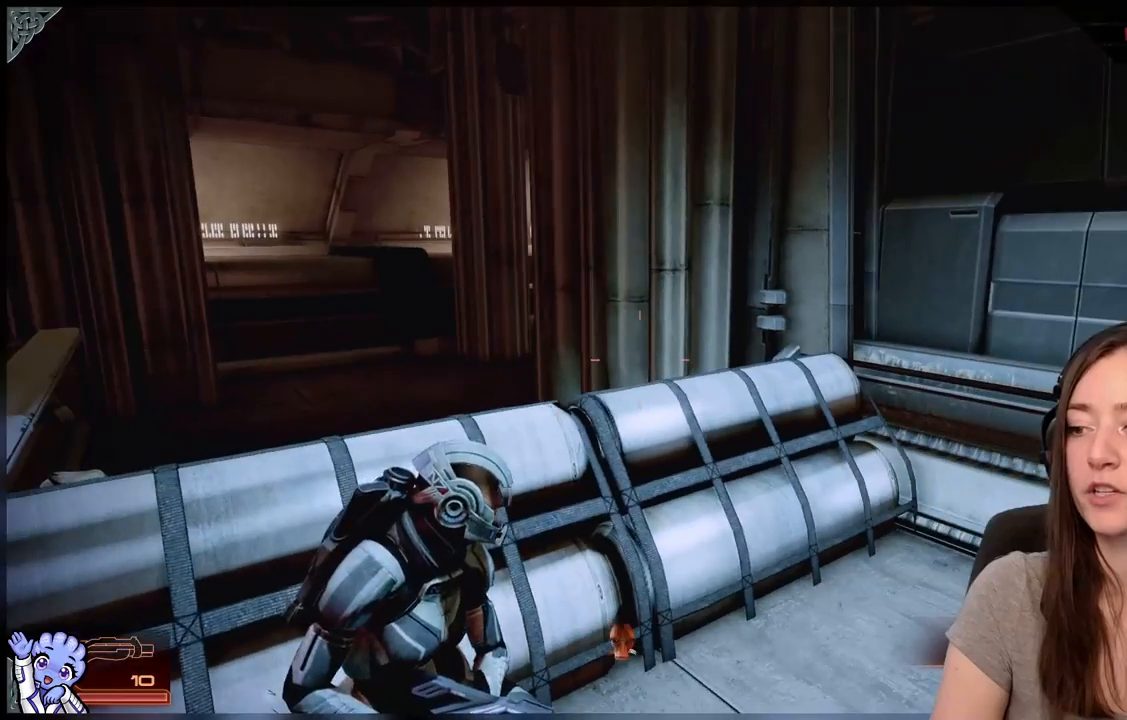
{"buttons": [], "left_stick": "up-right", "right_stick": "down-left", "events": [[17, "right_stick", "center"], [217, "A", "down"], [317, "A", "up"], [367, "left_stick", "up-right"], [467, "right_stick", "down-left"]]}
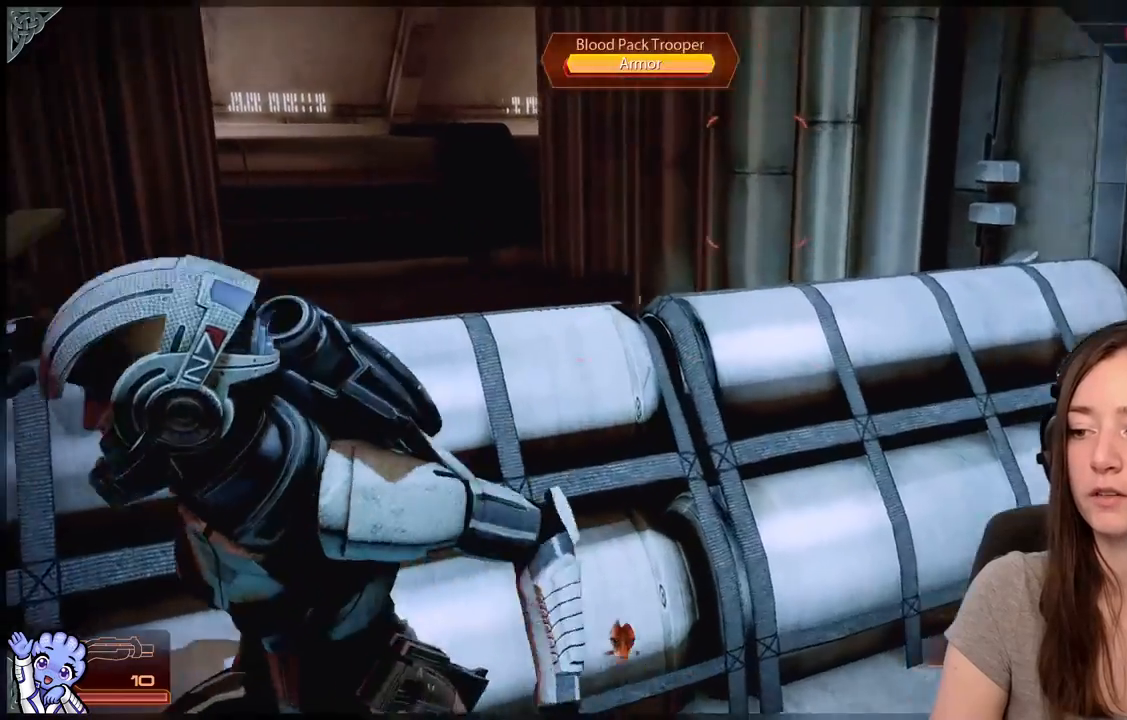
{"buttons": [], "left_stick": "up", "right_stick": "center", "events": [[67, "left_stick", "up"], [67, "right_stick", "left"], [167, "right_stick", "center"], [217, "left_stick", "up-right"], [367, "left_stick", "up"]]}
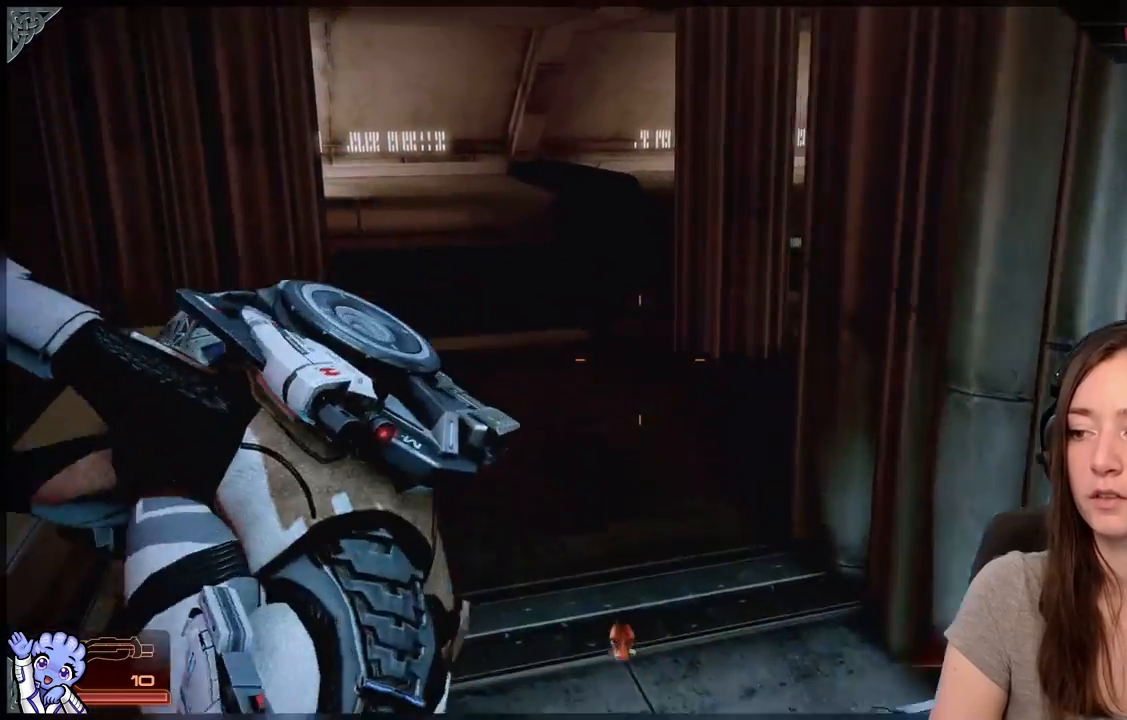
{"buttons": ["L2"], "left_stick": "up-left", "right_stick": "center", "events": [[17, "left_stick", "up-left"], [117, "right_stick", "right"], [367, "L2", "down"], [417, "right_stick", "center"]]}
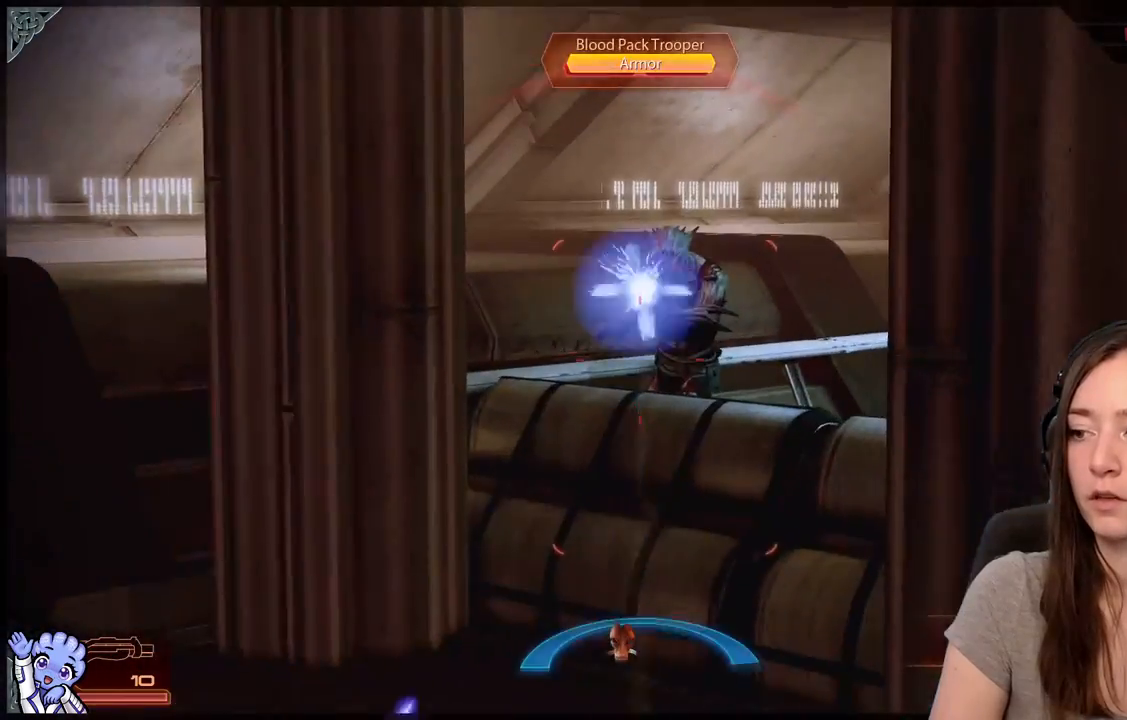
{"buttons": ["L2", "R2"], "left_stick": "center", "right_stick": "left", "events": [[117, "left_stick", "center"], [117, "right_stick", "right"], [317, "right_stick", "up"], [367, "R2", "down"], [467, "right_stick", "left"]]}
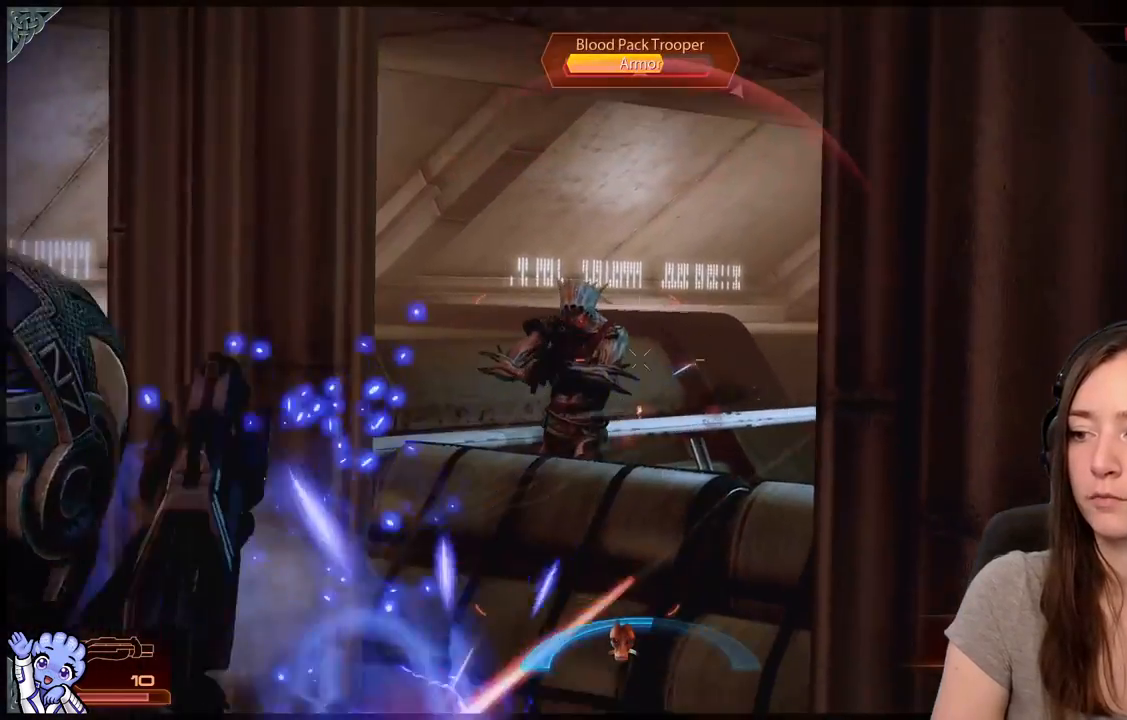
{"buttons": ["L2"], "left_stick": "center", "right_stick": "up-left", "events": [[17, "R2", "up"], [67, "right_stick", "center"], [267, "right_stick", "up-left"], [283, "R2", "down"], [433, "R2", "up"]]}
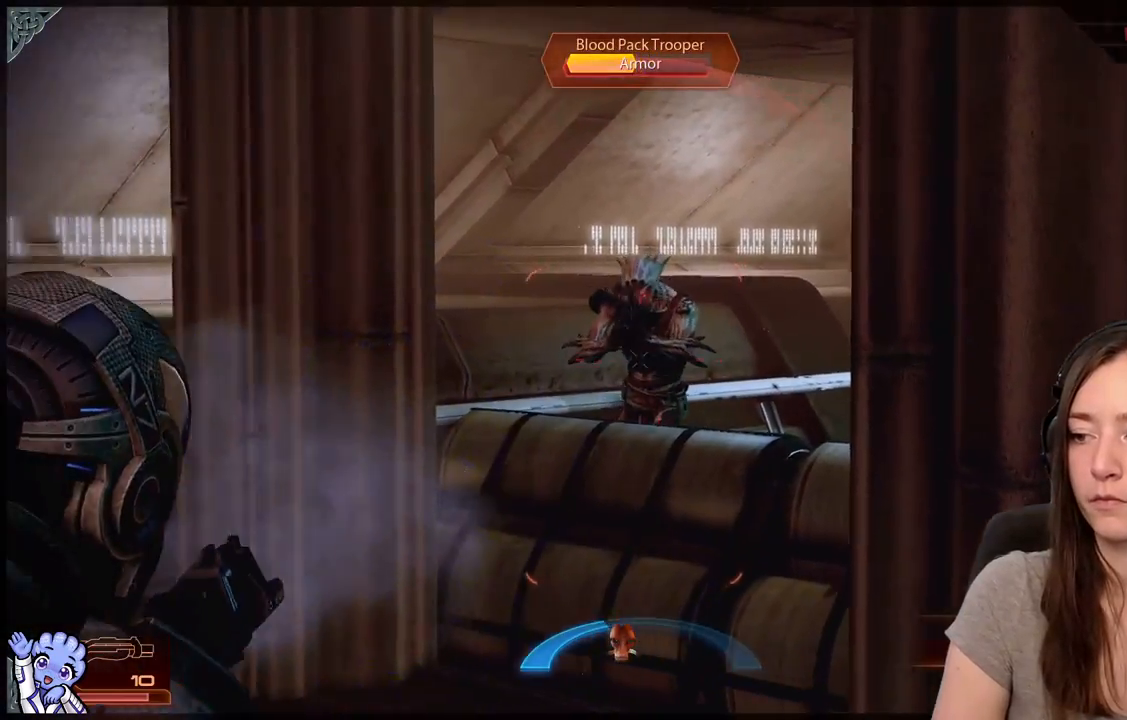
{"buttons": ["L2", "R2"], "left_stick": "center", "right_stick": "right", "events": [[133, "R2", "down"], [233, "R2", "up"], [233, "right_stick", "center"], [317, "right_stick", "right"], [483, "R2", "down"]]}
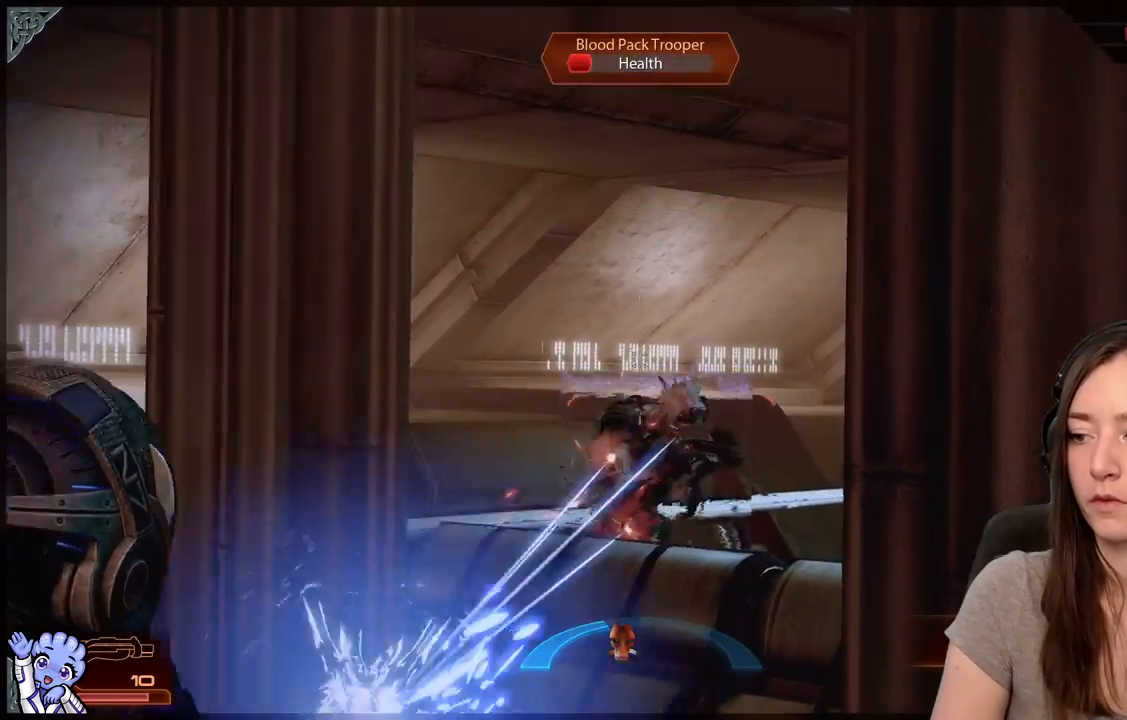
{"buttons": ["L2"], "left_stick": "center", "right_stick": "up-left", "events": [[133, "R2", "up"], [150, "right_stick", "down-right"], [283, "right_stick", "center"], [450, "right_stick", "up-left"]]}
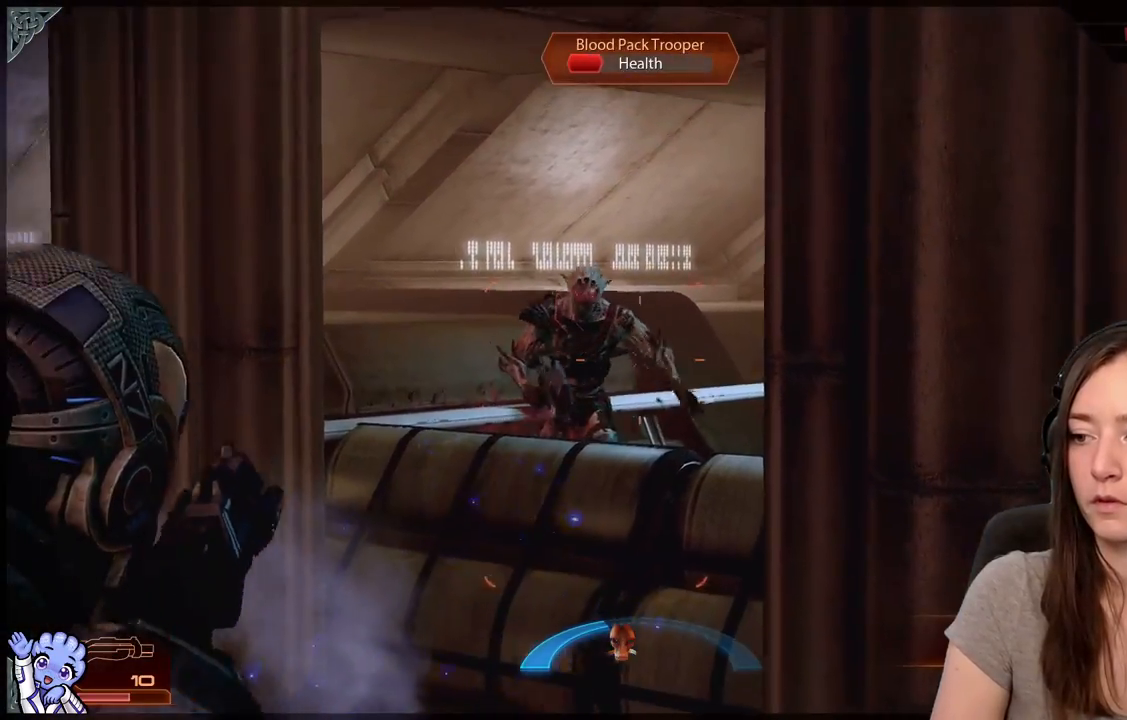
{"buttons": ["L2", "R2"], "left_stick": "center", "right_stick": "down-right", "events": [[233, "R2", "down"], [283, "right_stick", "center"], [333, "R2", "up"], [383, "right_stick", "down-right"], [483, "R2", "down"]]}
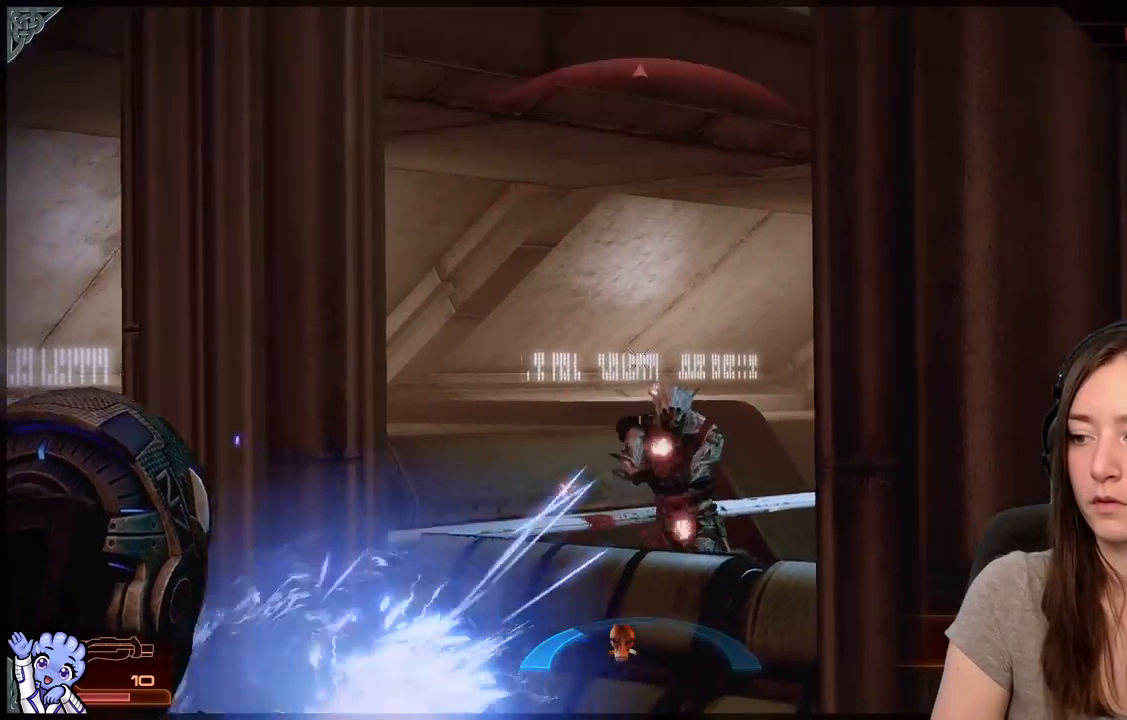
{"buttons": ["L2"], "left_stick": "center", "right_stick": "center", "events": [[33, "right_stick", "center"], [83, "R2", "up"], [133, "R2", "down"], [267, "R2", "up"]]}
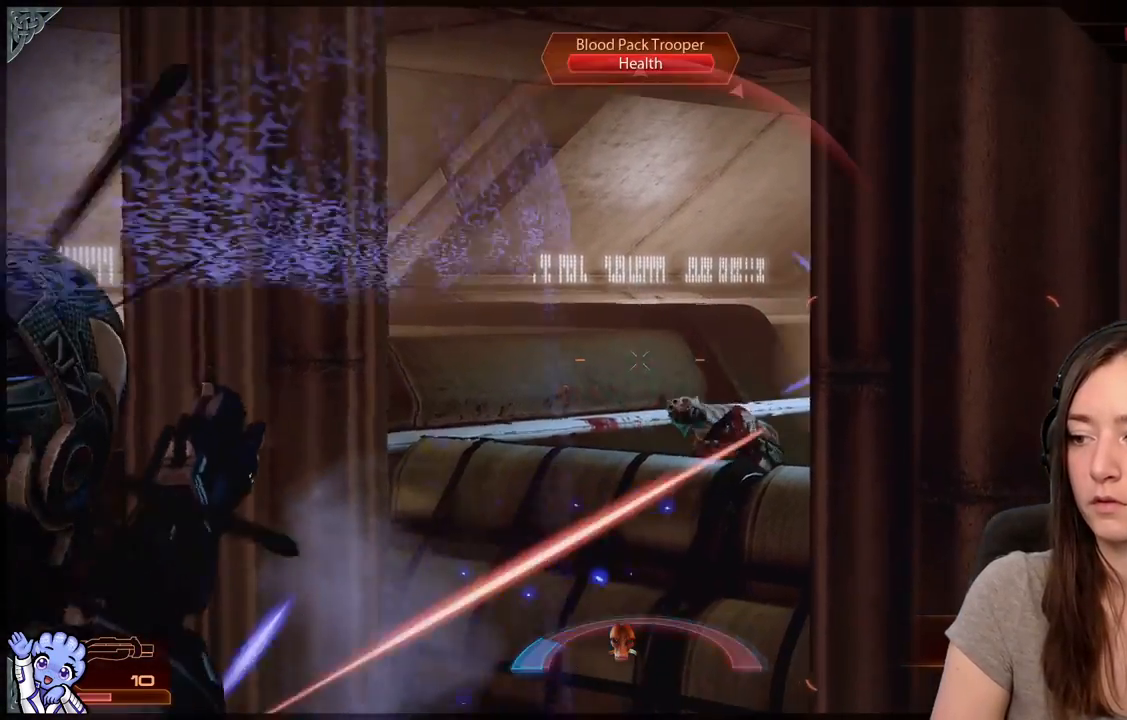
{"buttons": [], "left_stick": "left", "right_stick": "center", "events": [[17, "L2", "up"], [150, "right_stick", "down-right"], [283, "left_stick", "left"], [433, "right_stick", "center"]]}
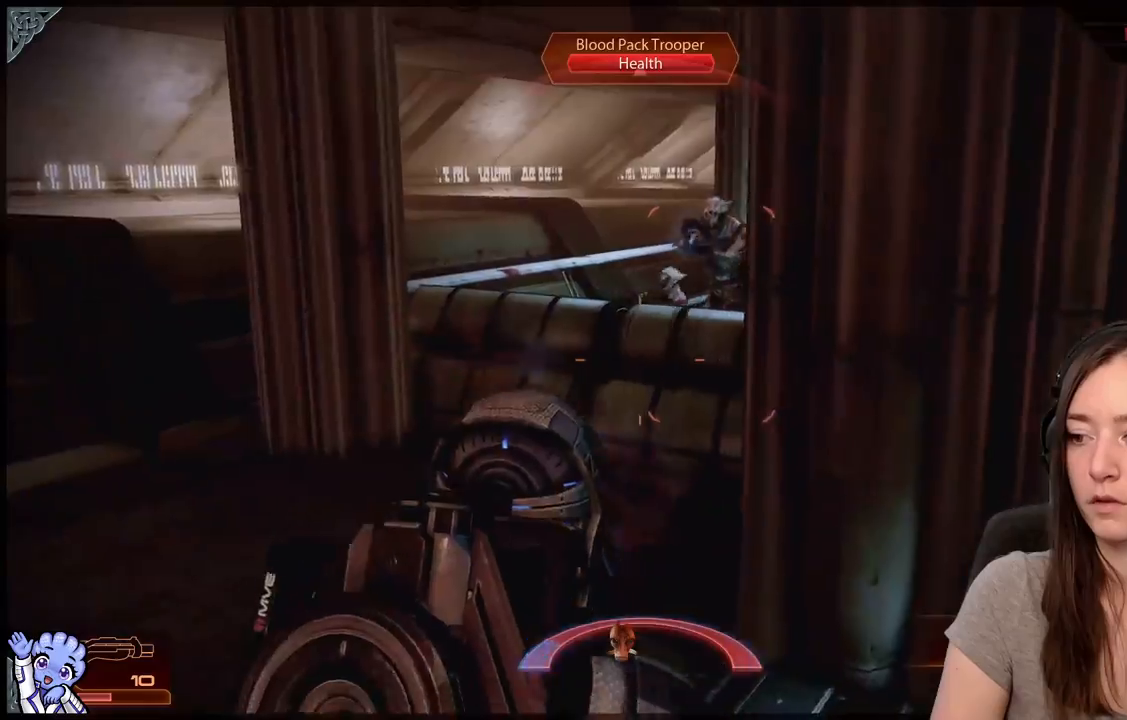
{"buttons": [], "left_stick": "up-right", "right_stick": "center", "events": [[17, "left_stick", "right"], [183, "right_stick", "right"], [467, "right_stick", "center"], [483, "left_stick", "up-right"]]}
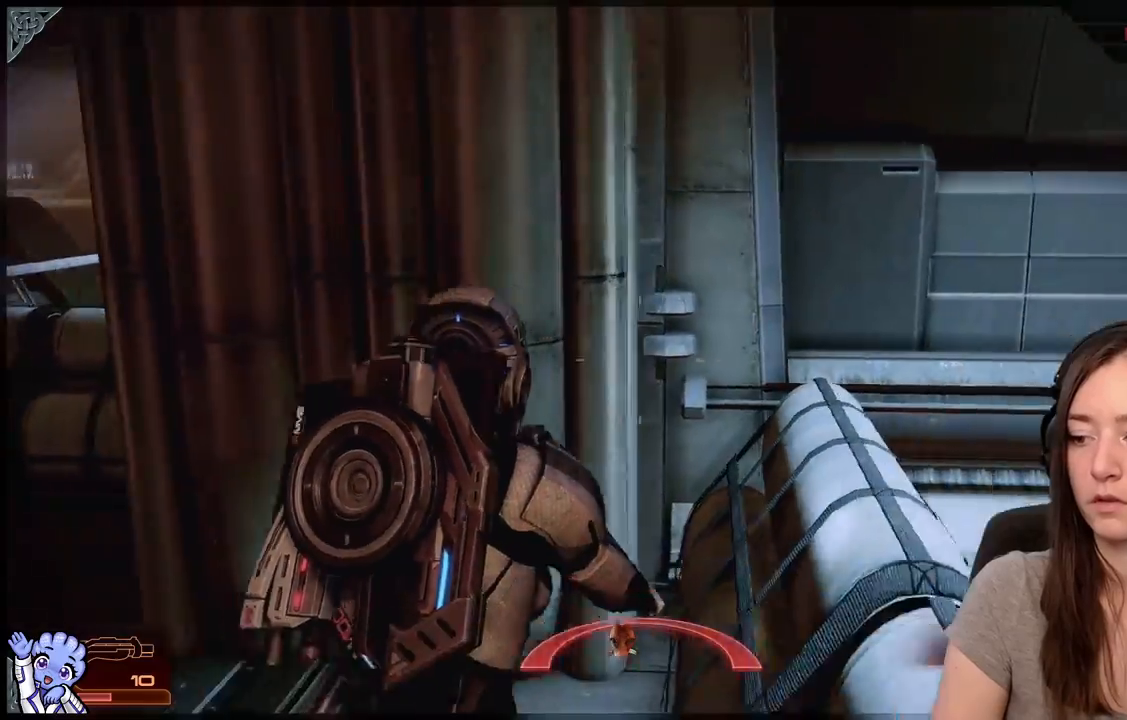
{"buttons": [], "left_stick": "center", "right_stick": "center", "events": [[183, "right_stick", "left"], [333, "left_stick", "center"], [467, "right_stick", "center"]]}
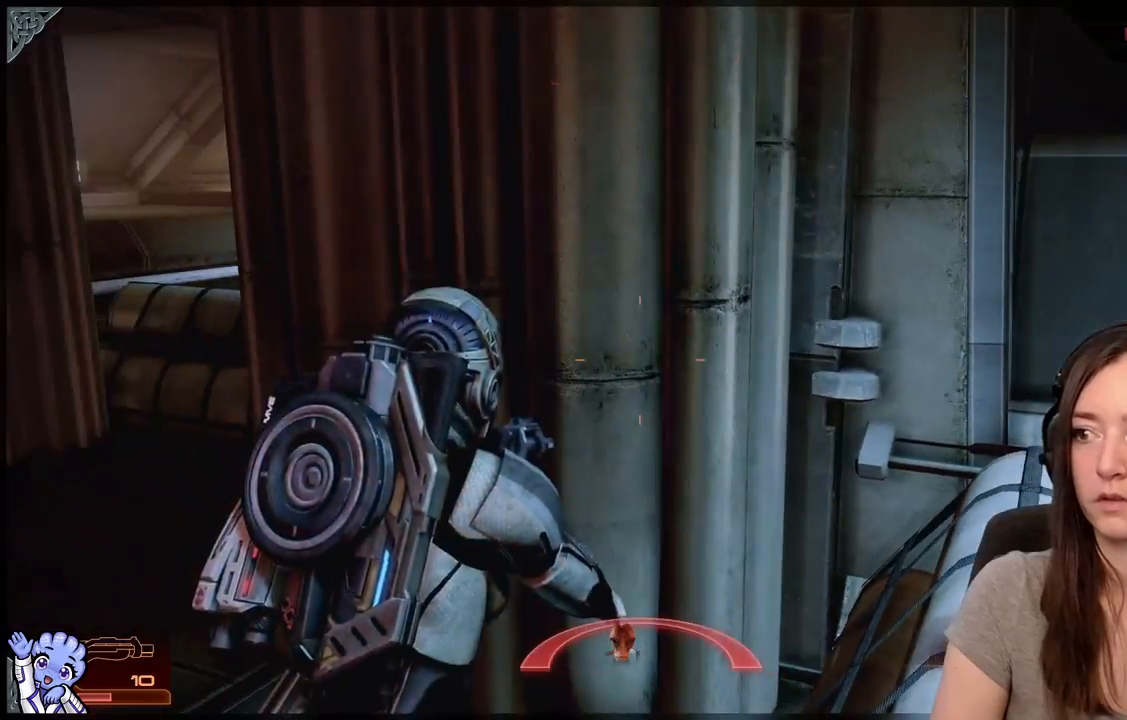
{"buttons": [], "left_stick": "center", "right_stick": "center", "events": []}
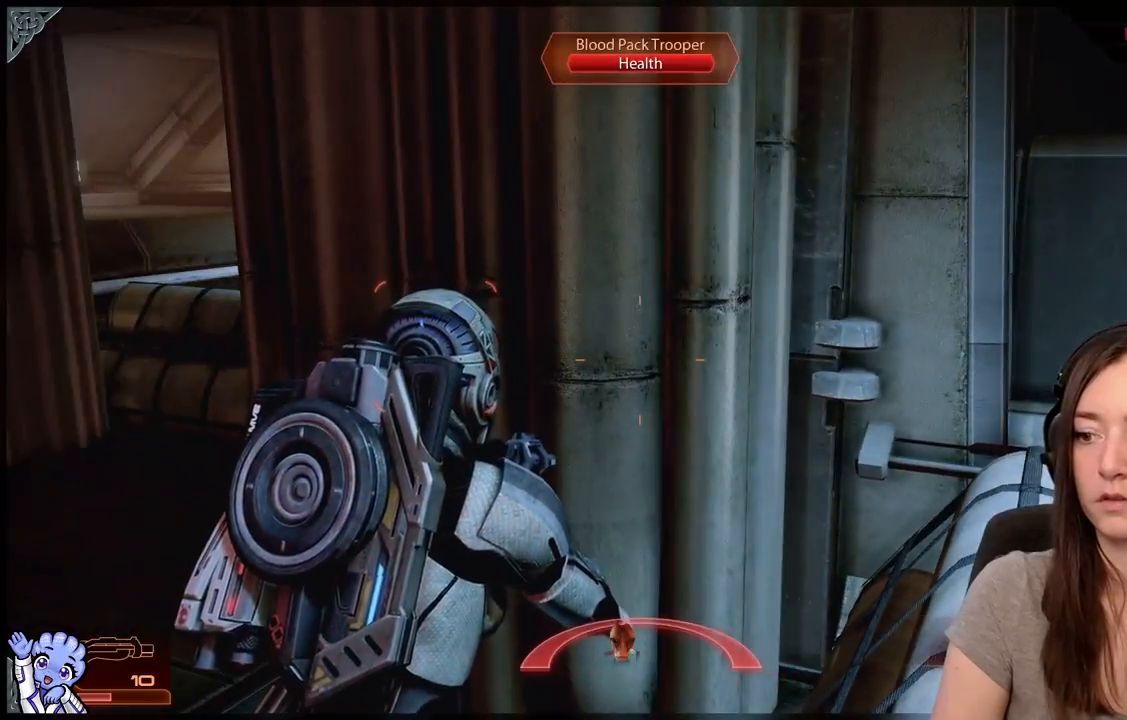
{"buttons": [], "left_stick": "up-left", "right_stick": "center", "events": [[67, "left_stick", "up-left"], [167, "left_stick", "up"], [300, "left_stick", "up-left"]]}
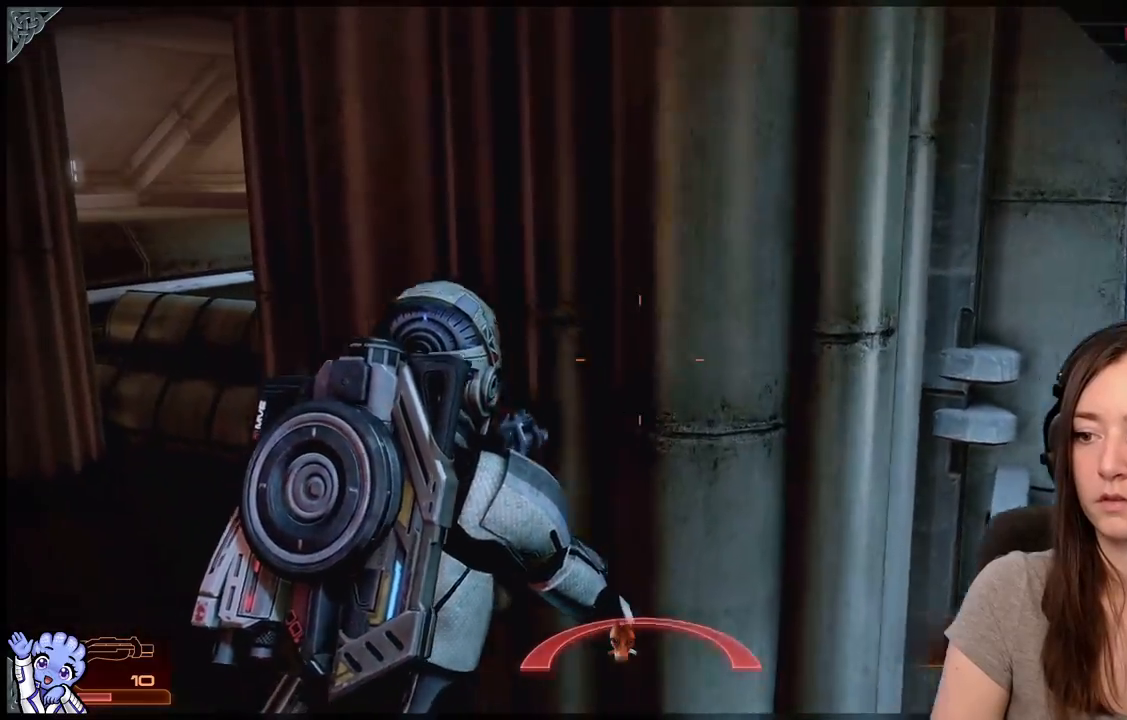
{"buttons": ["L2"], "left_stick": "left", "right_stick": "up", "events": [[117, "left_stick", "left"], [250, "right_stick", "up"], [367, "L2", "down"]]}
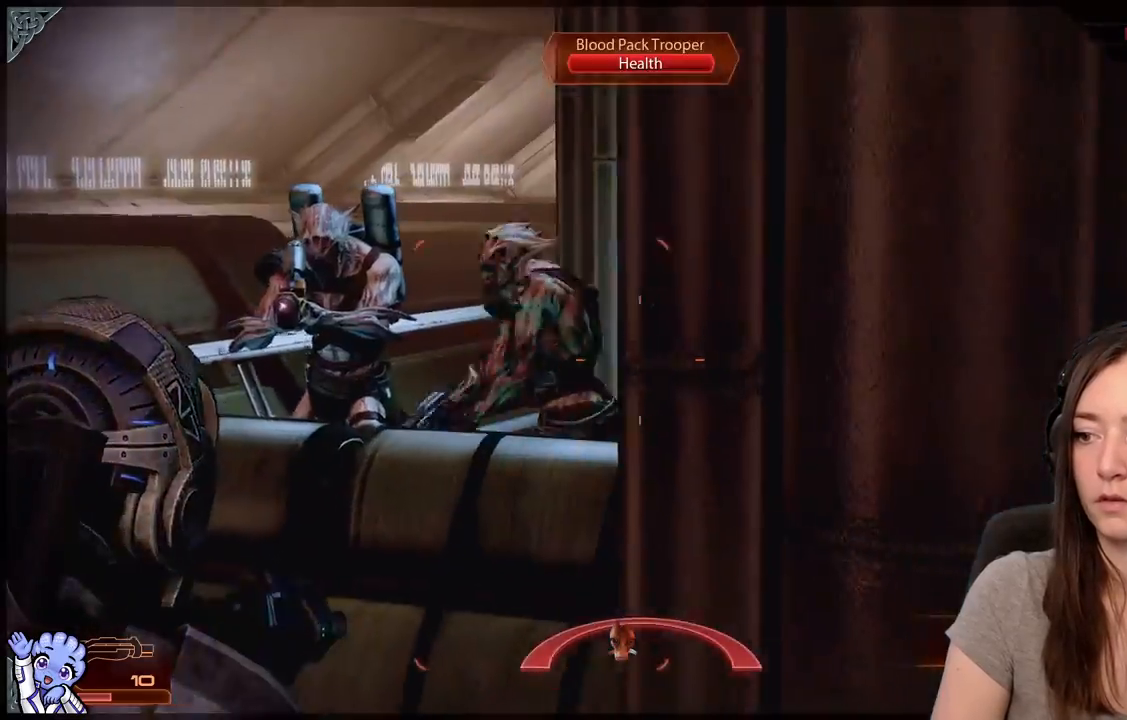
{"buttons": ["L2"], "left_stick": "down-right", "right_stick": "center", "events": [[367, "R2", "down"], [367, "left_stick", "down-right"], [367, "right_stick", "center"], [417, "right_stick", "down"], [450, "R2", "up"], [483, "right_stick", "center"]]}
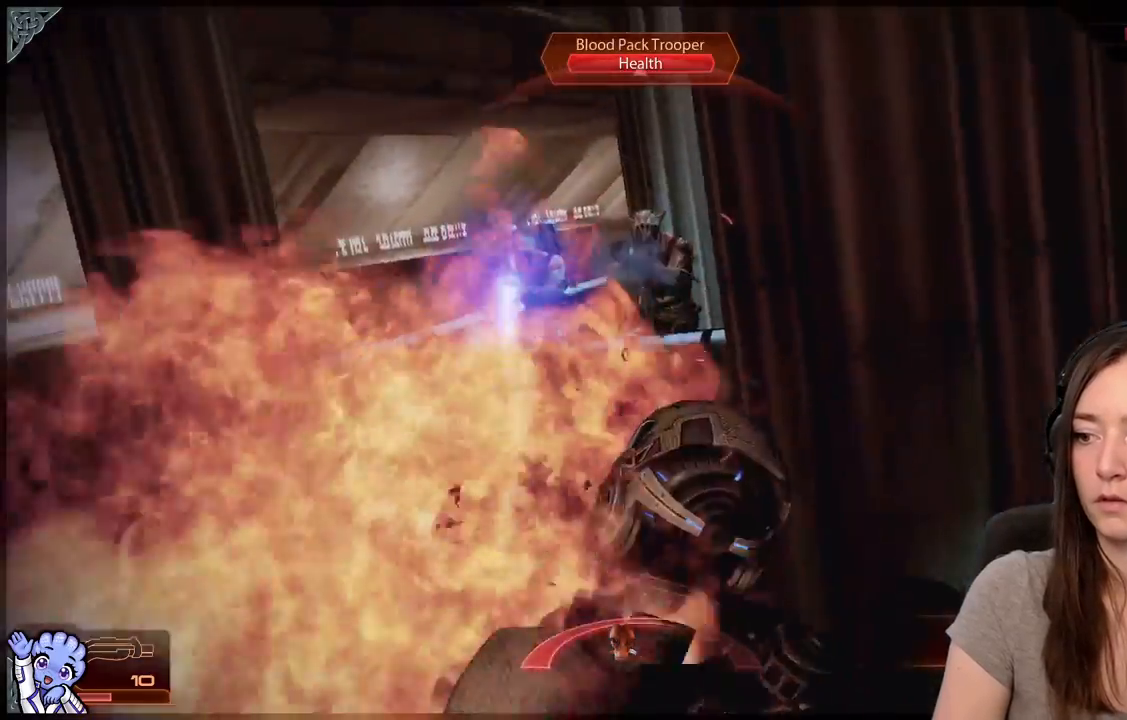
{"buttons": [], "left_stick": "down-right", "right_stick": "down-right", "events": [[83, "L2", "up"], [200, "left_stick", "right"], [300, "right_stick", "down-right"], [467, "left_stick", "down-right"]]}
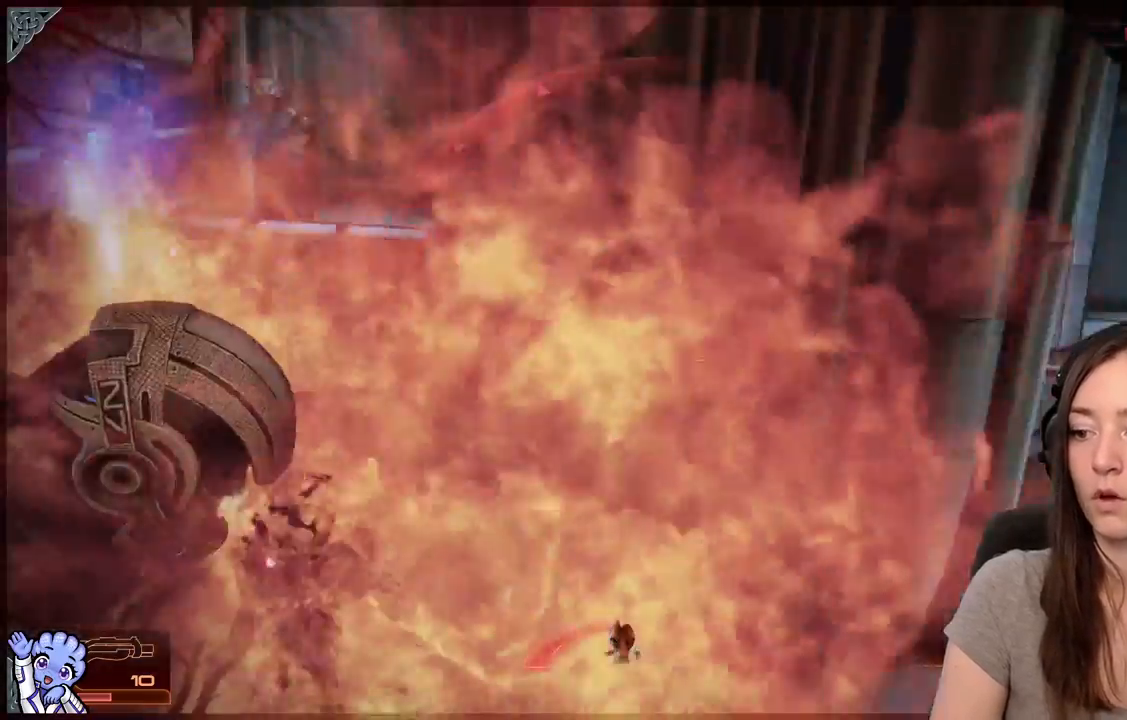
{"buttons": ["A"], "left_stick": "up-right", "right_stick": "center", "events": [[250, "left_stick", "up-right"], [400, "right_stick", "center"], [450, "A", "down"]]}
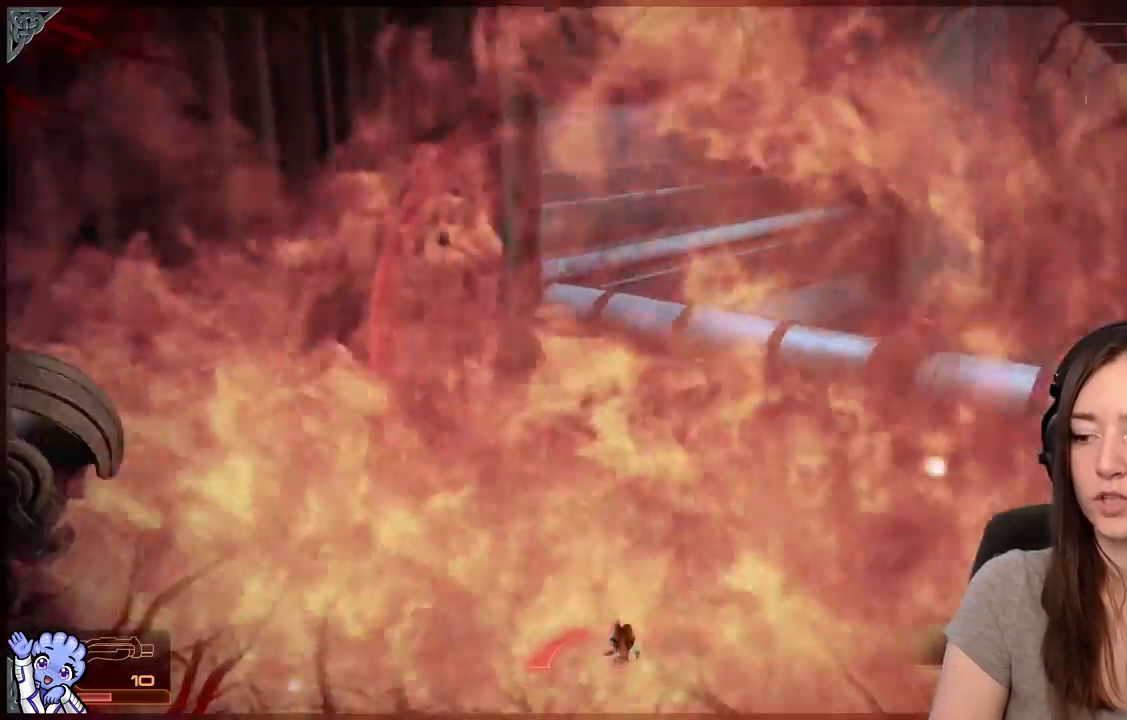
{"buttons": [], "left_stick": "up-right", "right_stick": "center", "events": [[117, "left_stick", "up"], [200, "A", "up"], [350, "A", "down"], [417, "left_stick", "up-right"], [500, "A", "up"]]}
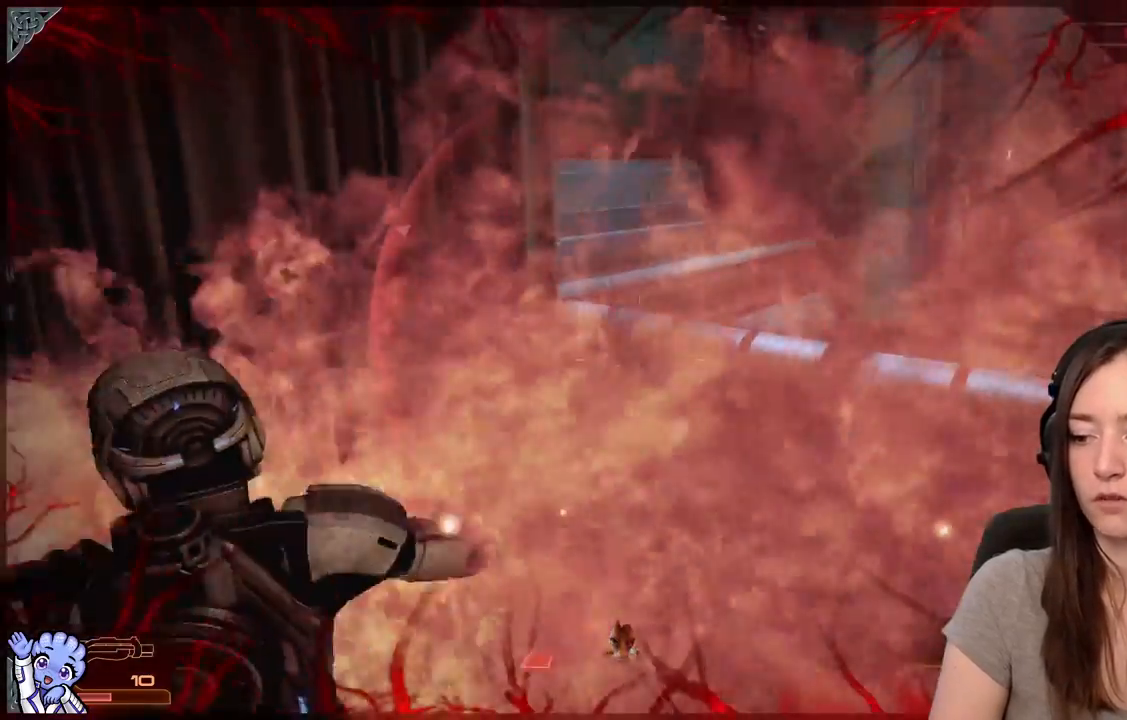
{"buttons": [], "left_stick": "up", "right_stick": "center", "events": [[167, "right_stick", "right"], [183, "left_stick", "up"], [383, "right_stick", "center"]]}
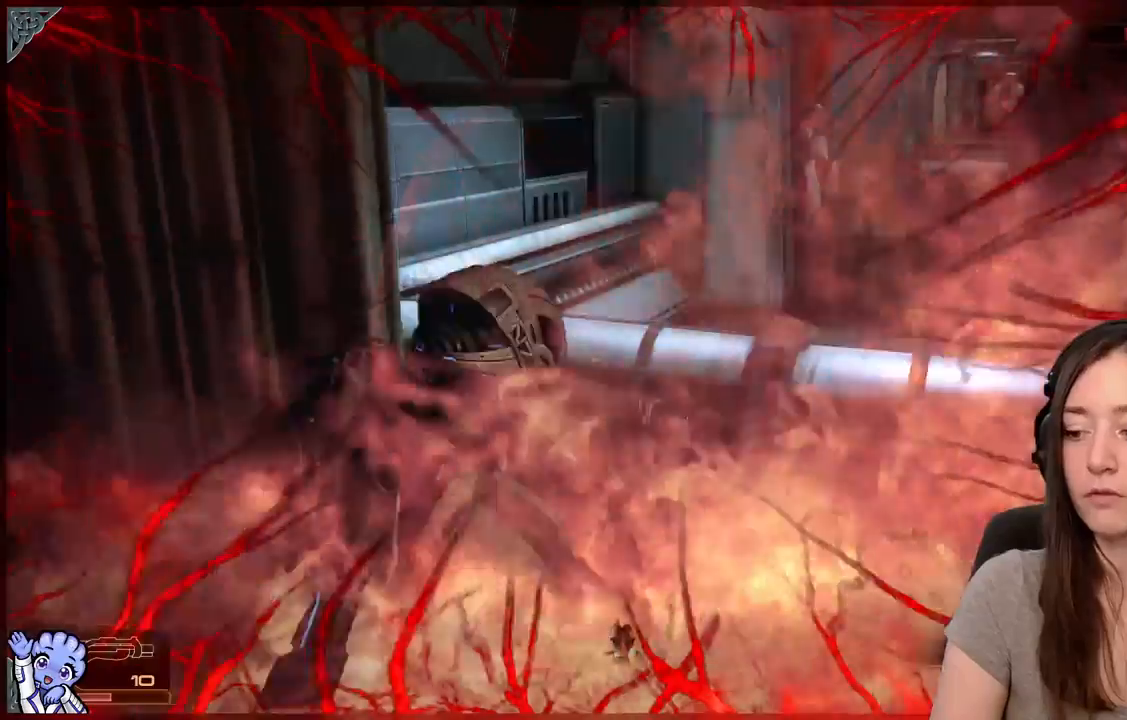
{"buttons": [], "left_stick": "up", "right_stick": "center", "events": [[17, "A", "down"], [167, "A", "up"], [267, "A", "down"], [417, "A", "up"]]}
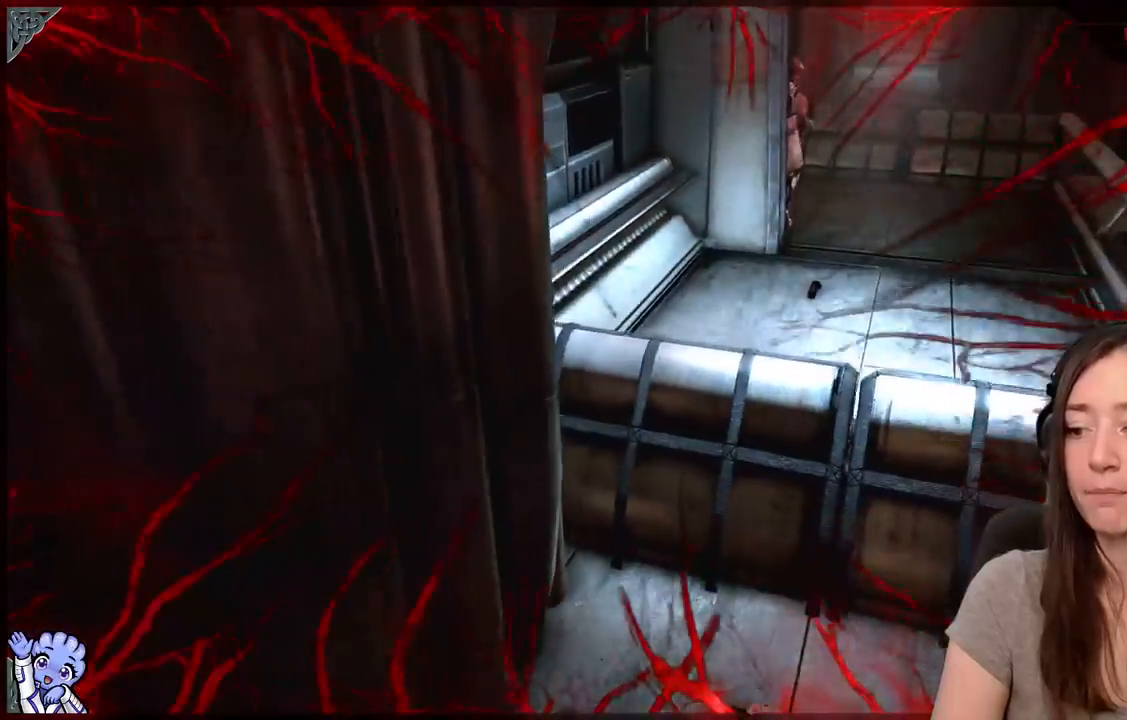
{"buttons": [], "left_stick": "center", "right_stick": "center", "events": [[233, "left_stick", "center"], [250, "right_stick", "up-right"], [400, "right_stick", "center"]]}
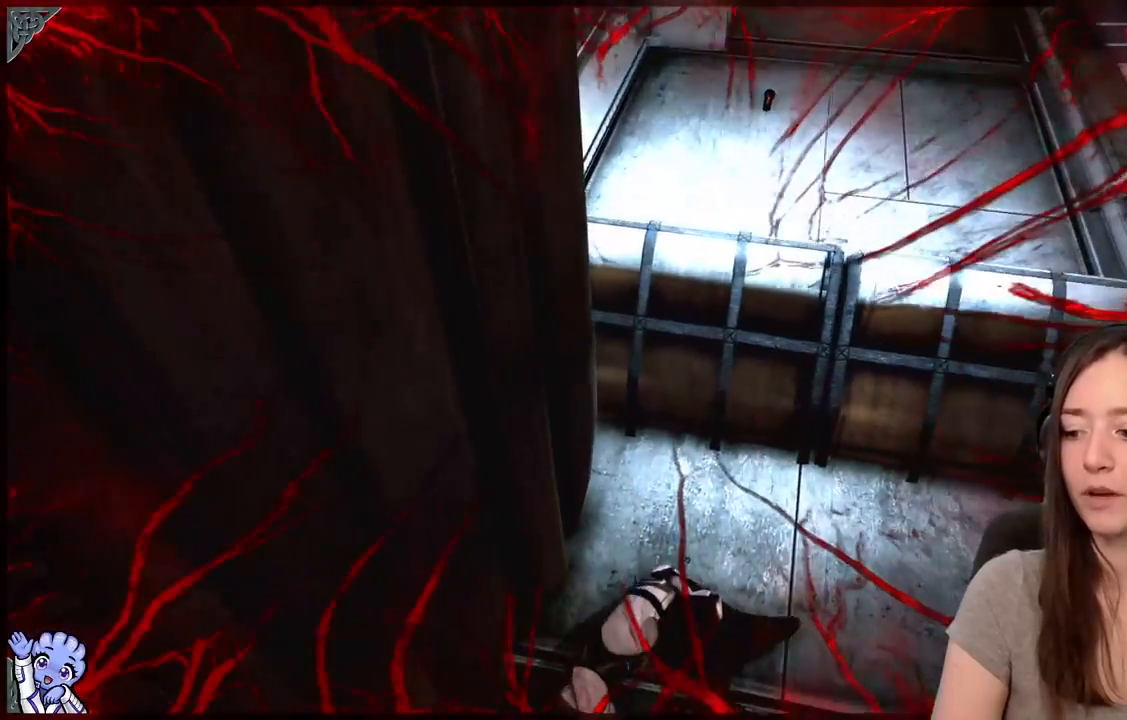
{"buttons": [], "left_stick": "down", "right_stick": "center", "events": [[67, "right_stick", "down"], [367, "left_stick", "down"], [467, "right_stick", "center"]]}
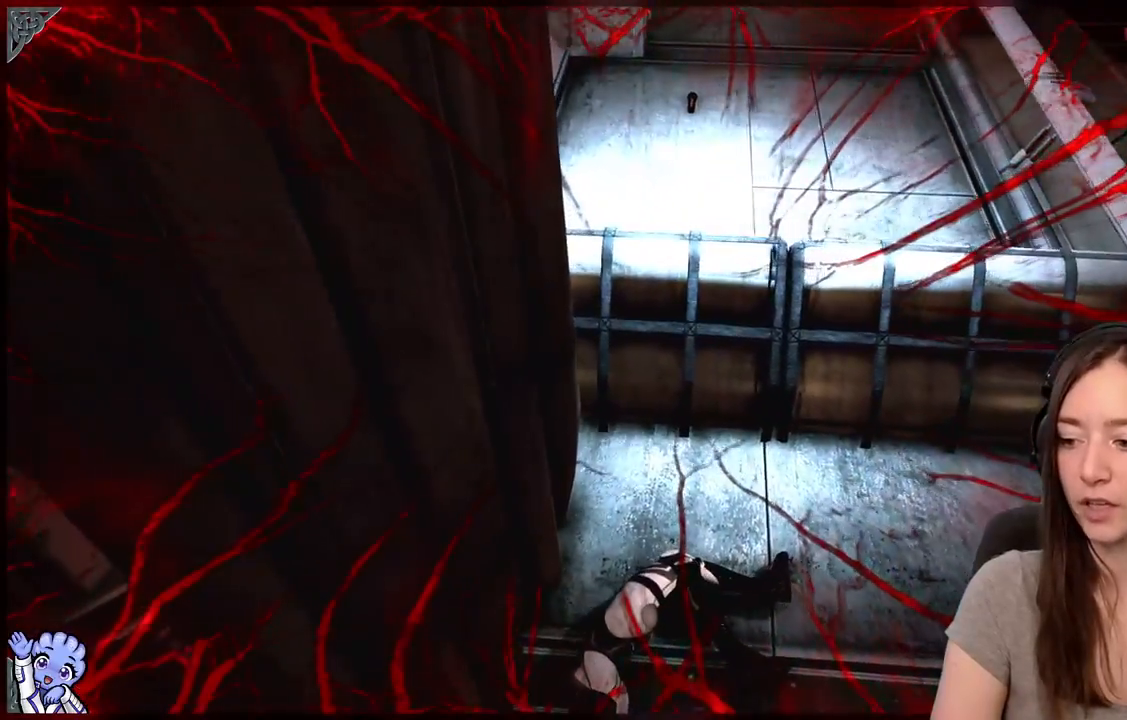
{"buttons": [], "left_stick": "center", "right_stick": "down-left", "events": [[17, "left_stick", "down-right"], [117, "left_stick", "center"], [300, "right_stick", "down-left"]]}
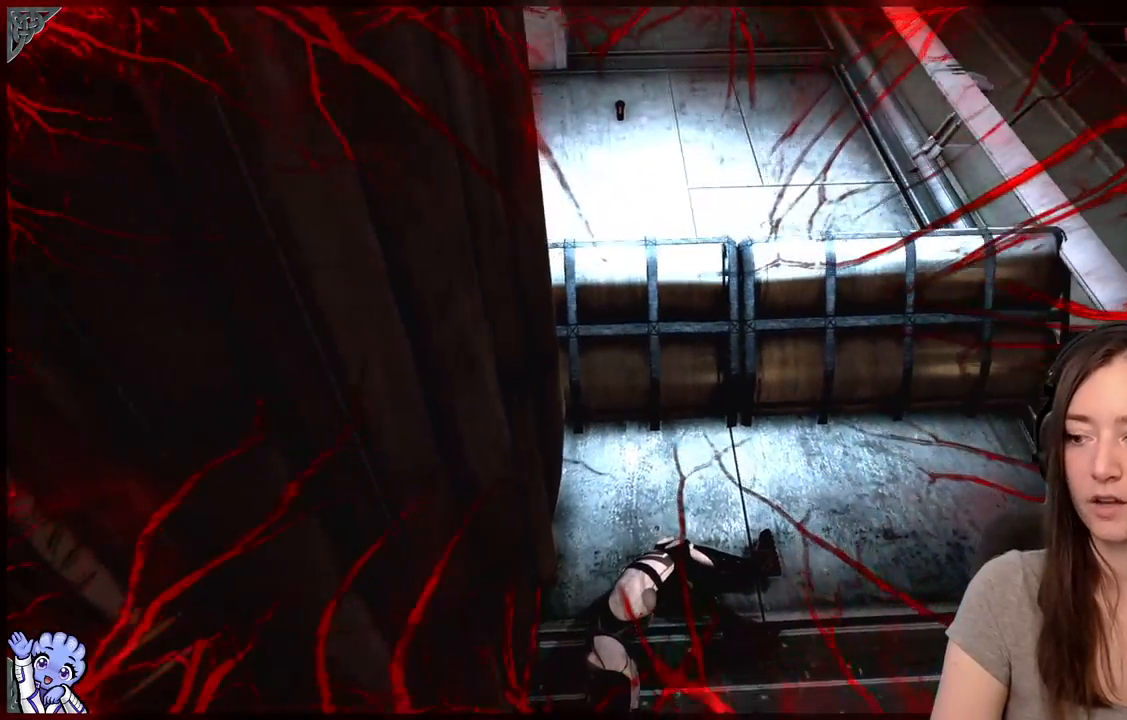
{"buttons": [], "left_stick": "center", "right_stick": "center", "events": [[50, "right_stick", "center"]]}
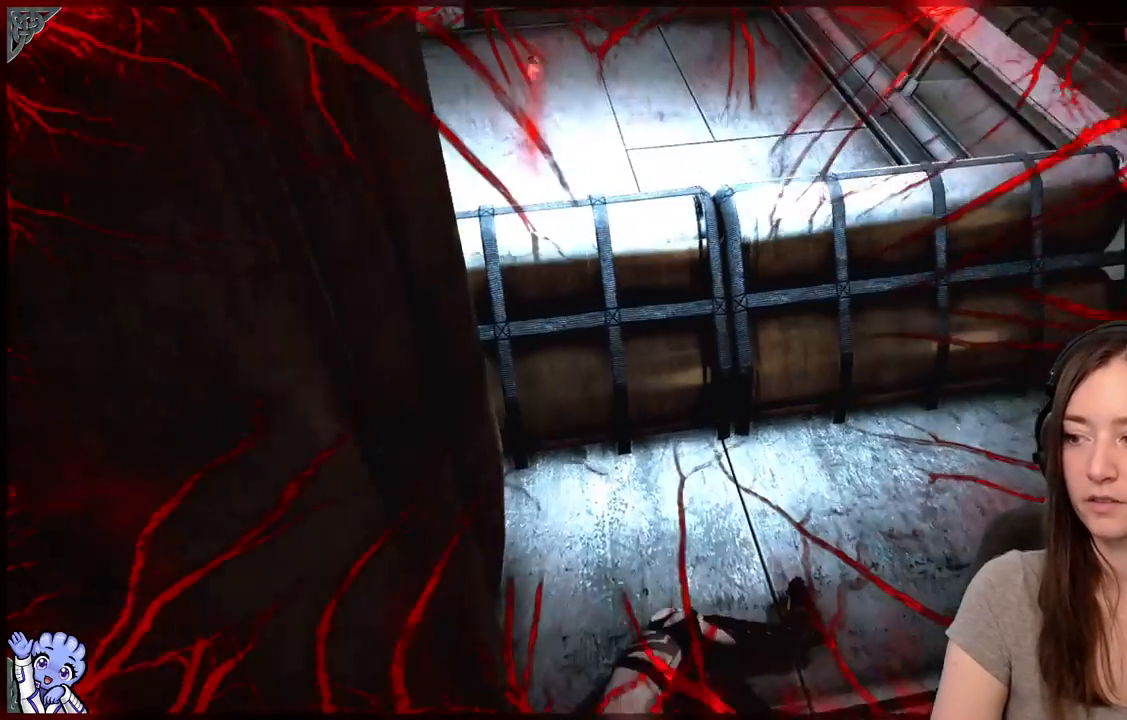
{"buttons": [], "left_stick": "center", "right_stick": "center", "events": []}
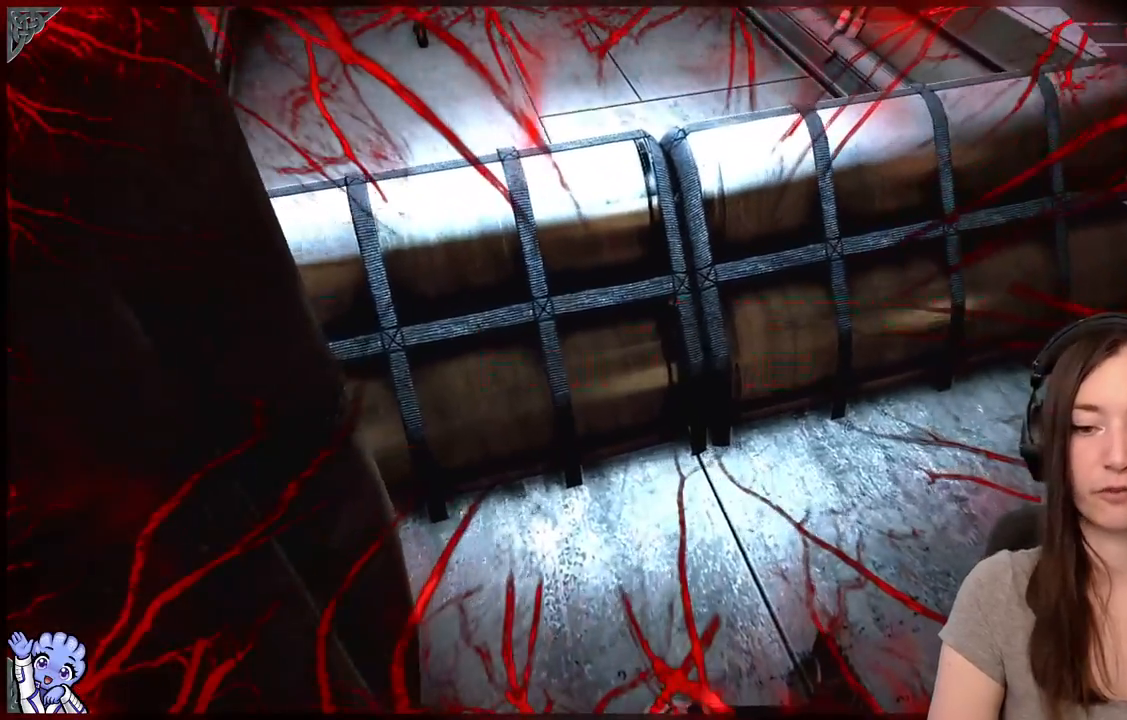
{"buttons": [], "left_stick": "center", "right_stick": "center", "events": []}
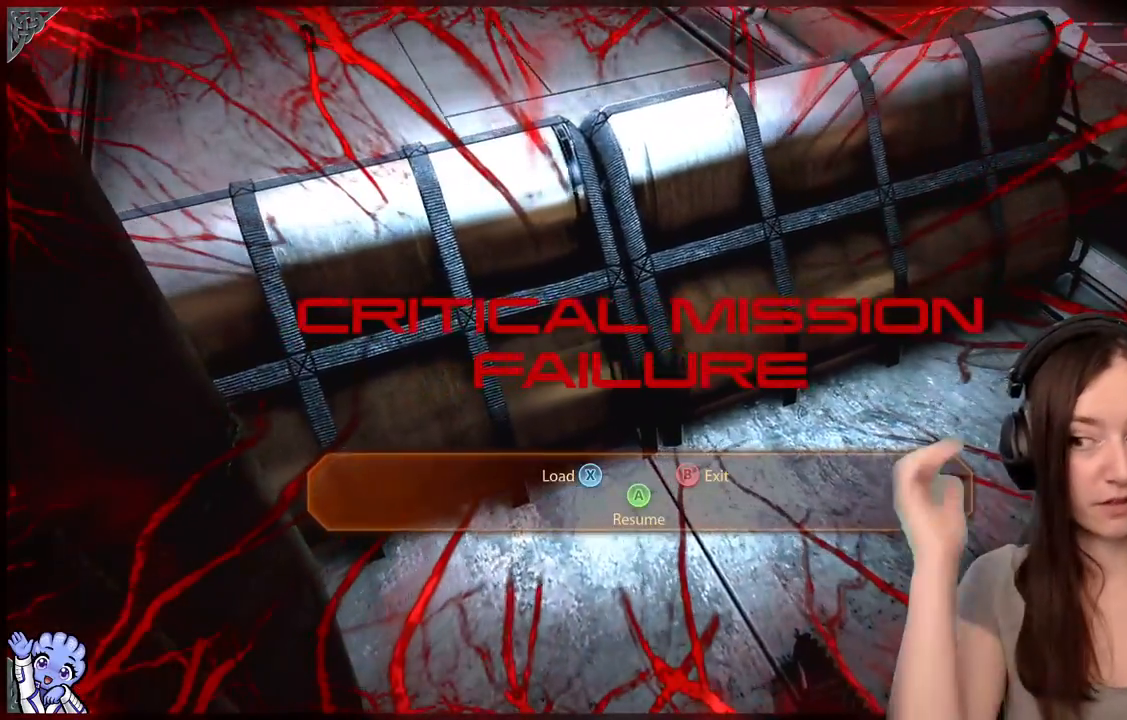
{"buttons": [], "left_stick": "center", "right_stick": "center", "events": []}
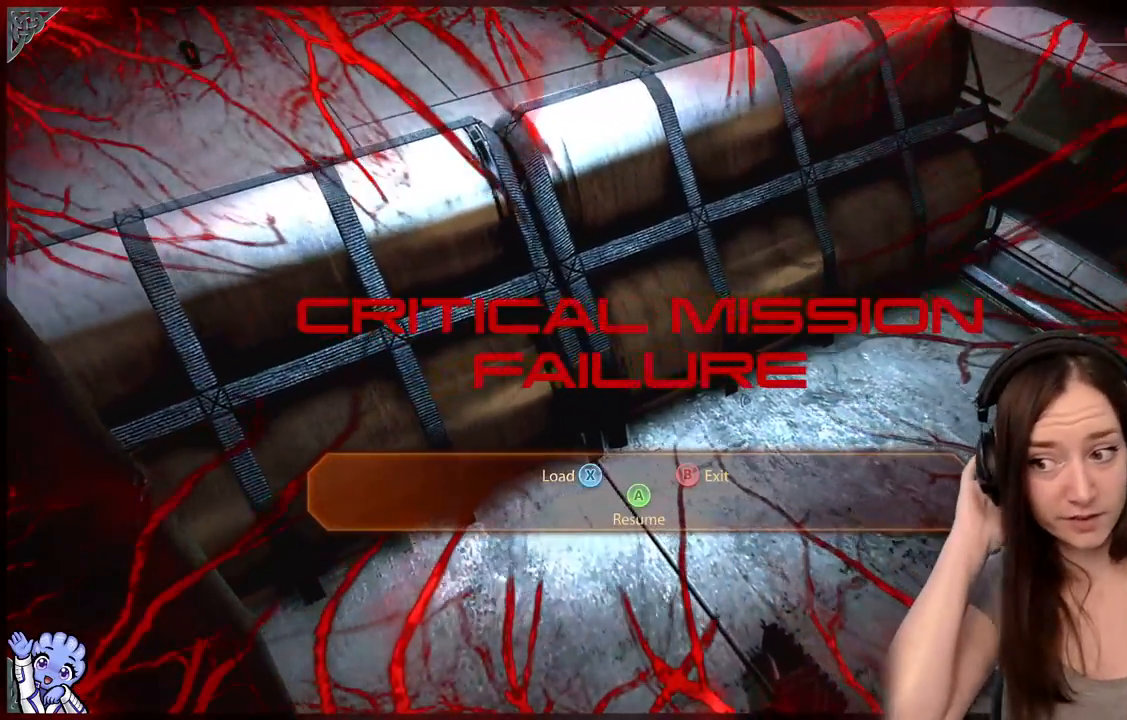
{"buttons": [], "left_stick": "center", "right_stick": "center", "events": []}
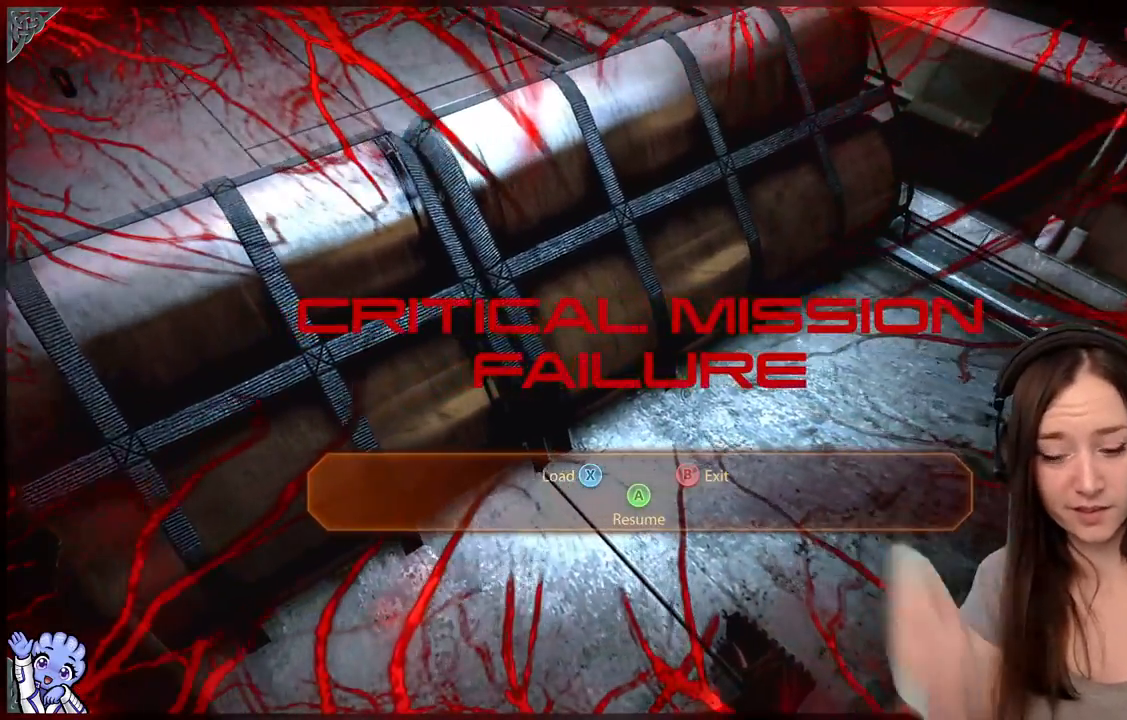
{"buttons": [], "left_stick": "center", "right_stick": "center", "events": [[317, "A", "down"], [500, "A", "up"]]}